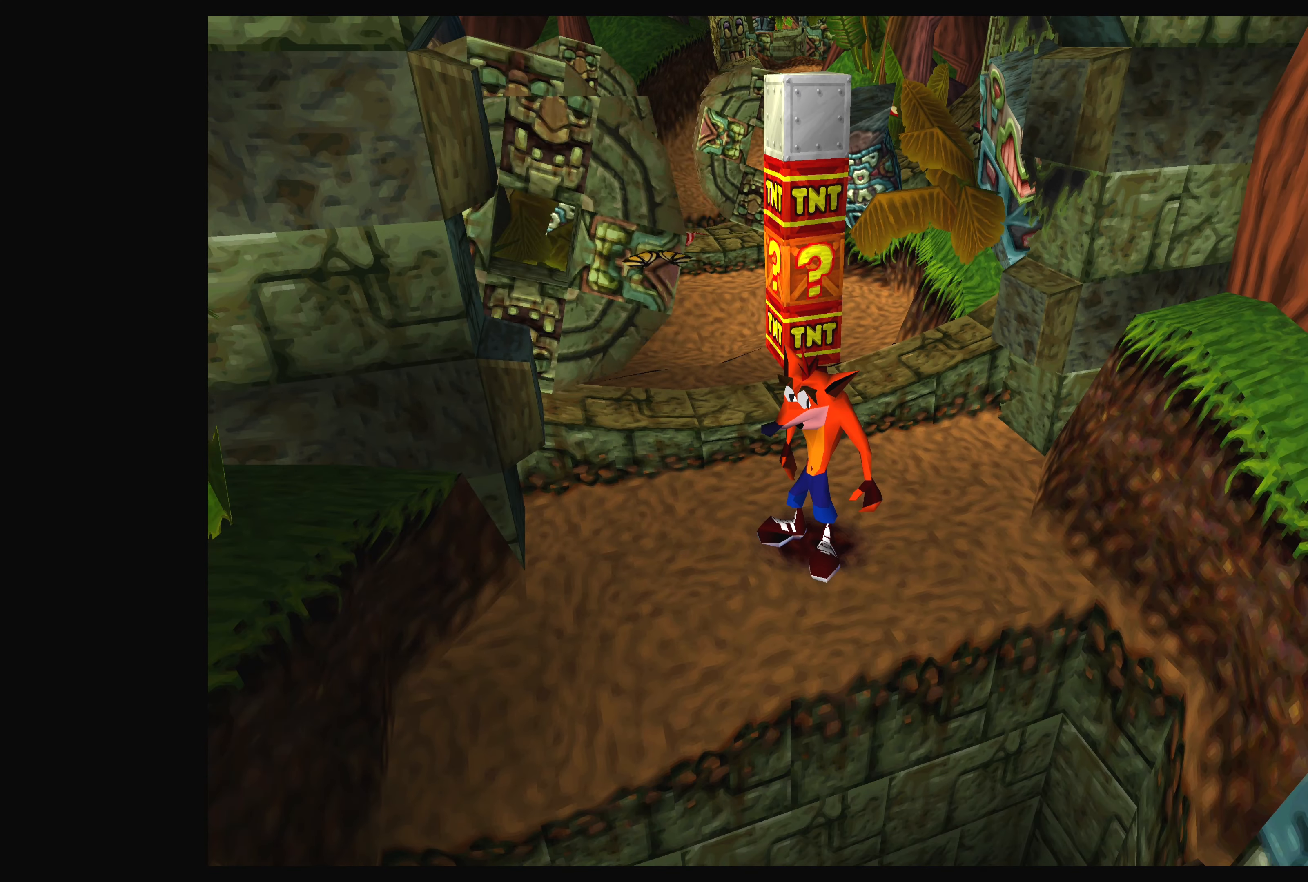
Gameplay with a controller (PlayStation layout); each line is a JSON object with the inputs held at the frame after it. "events" lists button and stick changes between this image and that frame as [ms after this image, input, new state], when the widget could be followed in between. Not read: L2 L3 R2 R3.
{"buttons": [], "left_stick": "up-left", "right_stick": "center", "events": [[333, "left_stick", "up-left"]]}
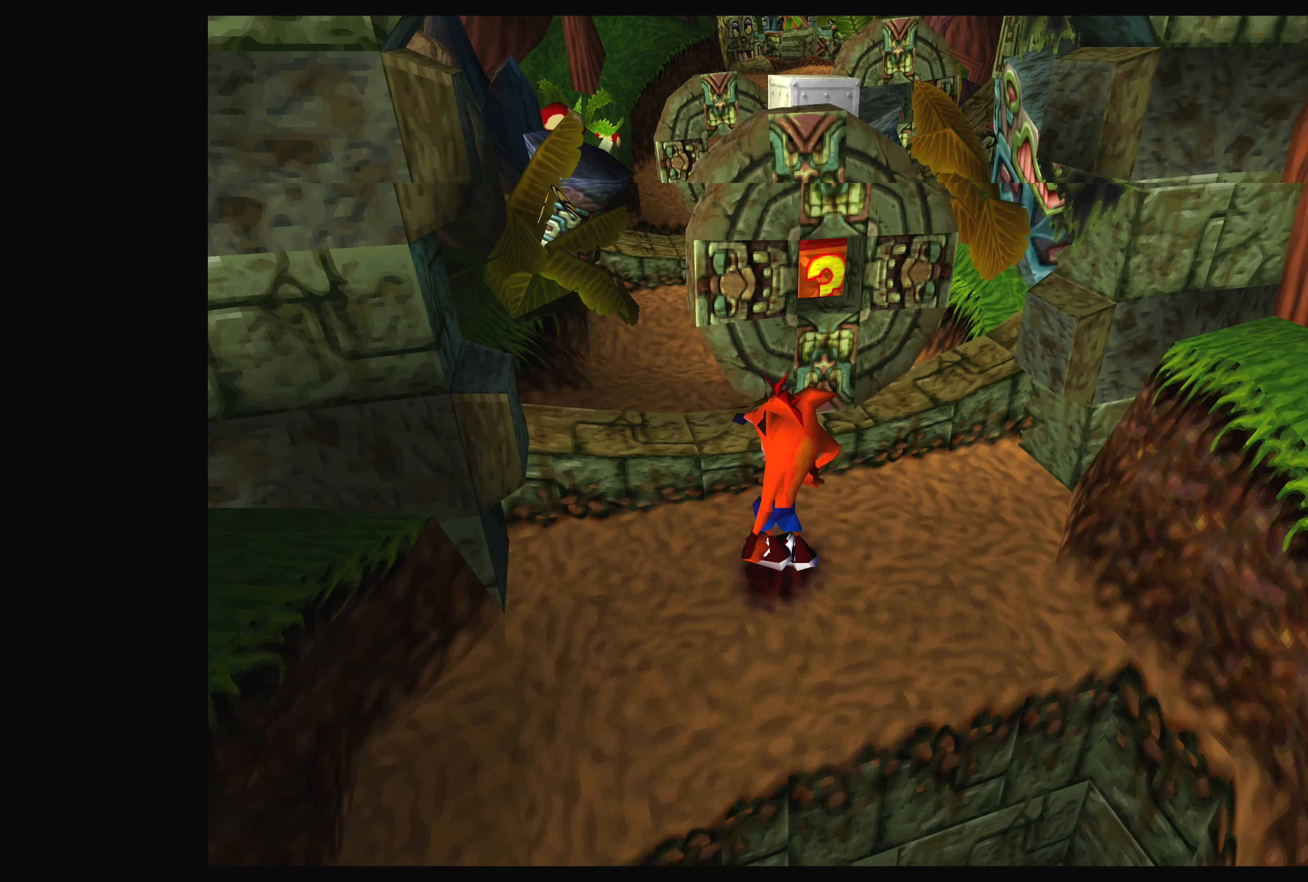
{"buttons": [], "left_stick": "up", "right_stick": "center", "events": [[66, "CROSS", "down"], [83, "left_stick", "up"], [250, "CROSS", "up"]]}
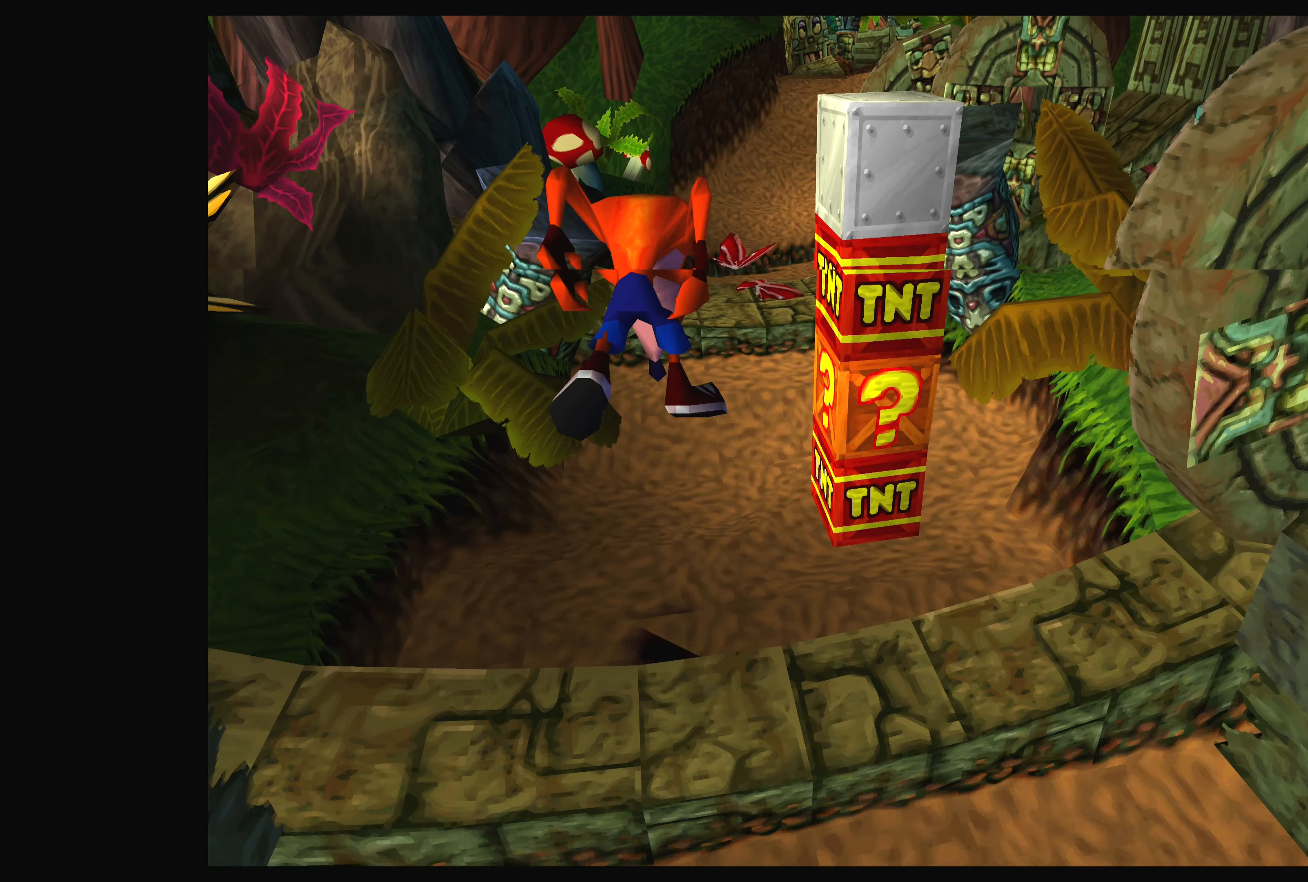
{"buttons": [], "left_stick": "center", "right_stick": "center", "events": [[50, "left_stick", "up-left"], [183, "left_stick", "center"]]}
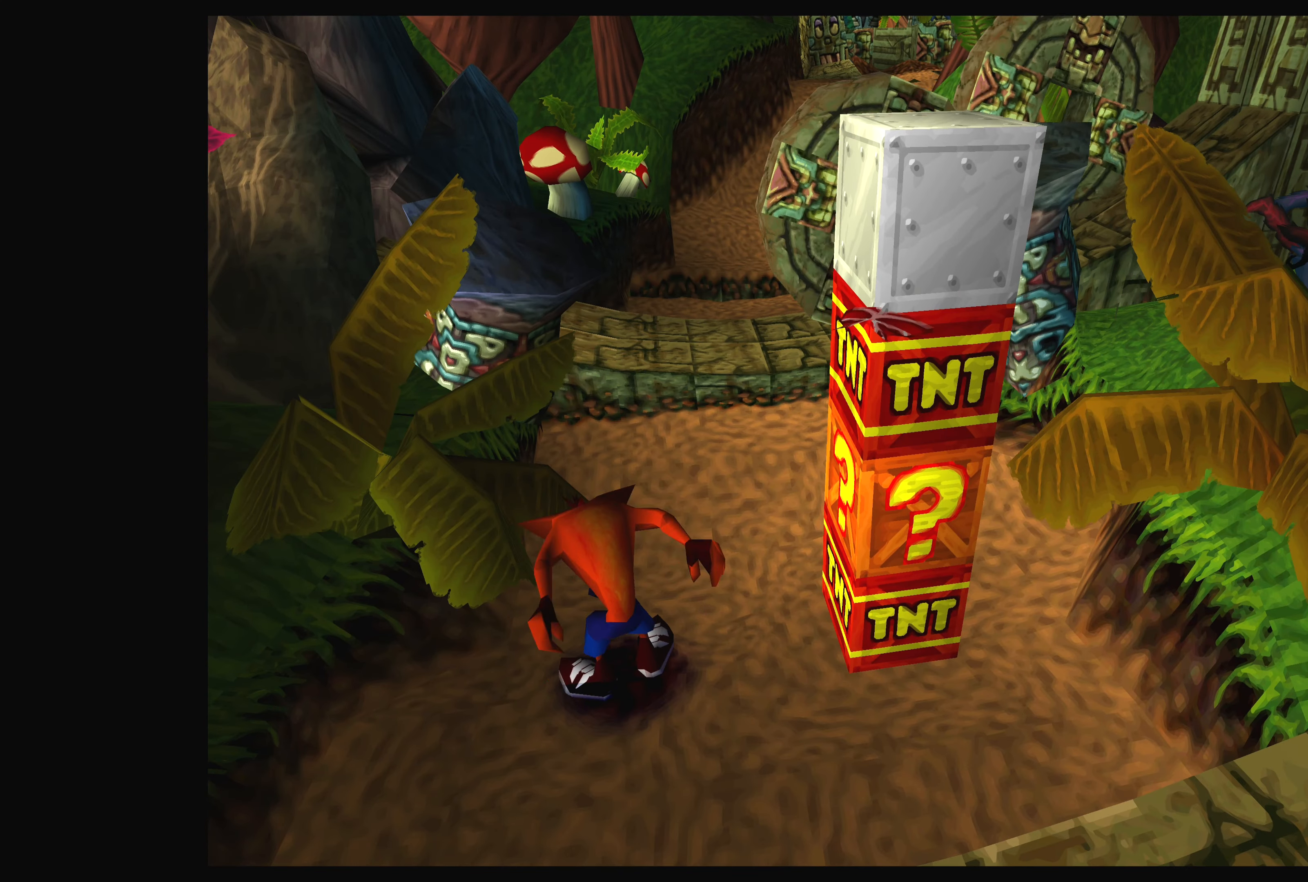
{"buttons": [], "left_stick": "center", "right_stick": "center", "events": [[250, "left_stick", "left"], [450, "left_stick", "center"]]}
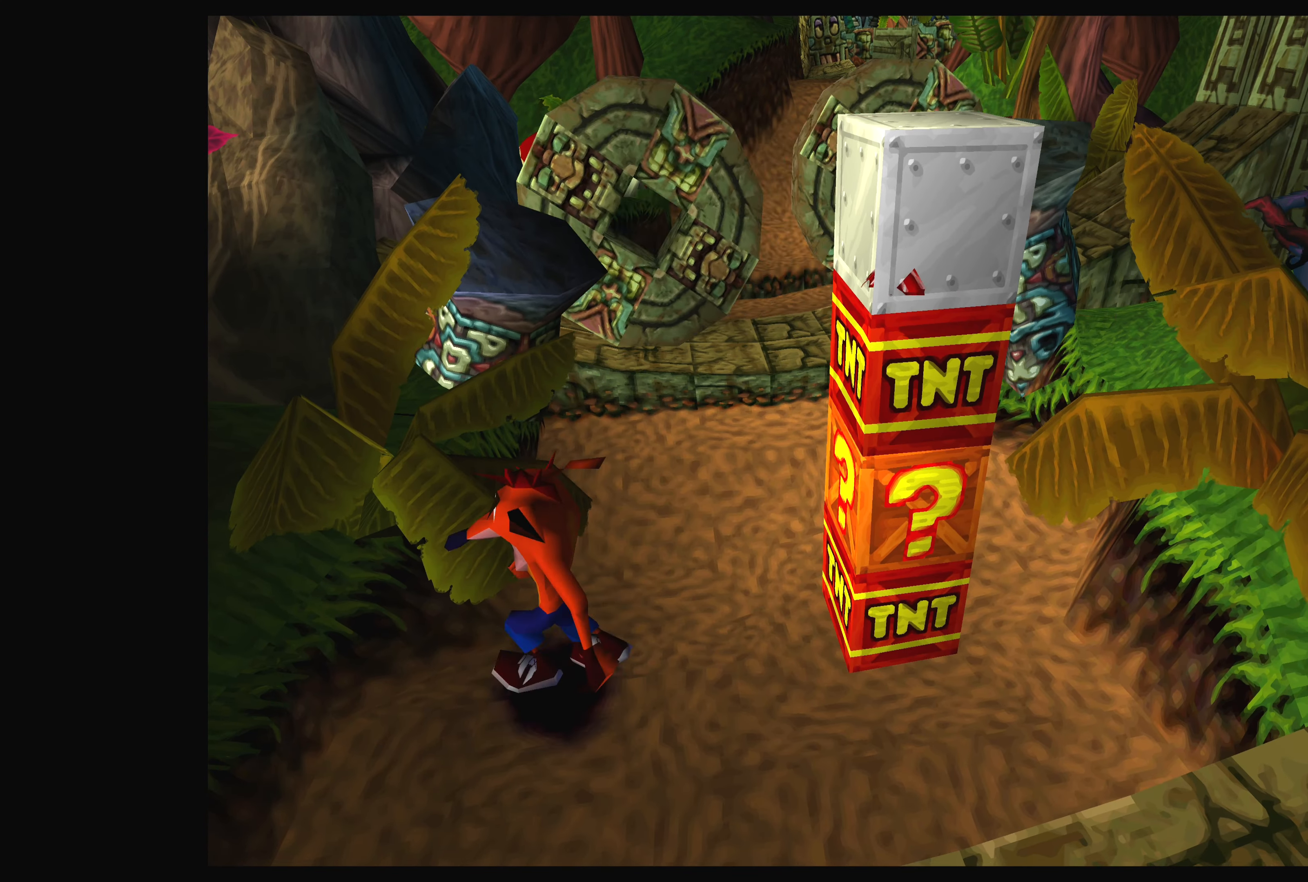
{"buttons": [], "left_stick": "center", "right_stick": "center", "events": [[183, "left_stick", "up"], [233, "left_stick", "up-left"], [400, "left_stick", "center"]]}
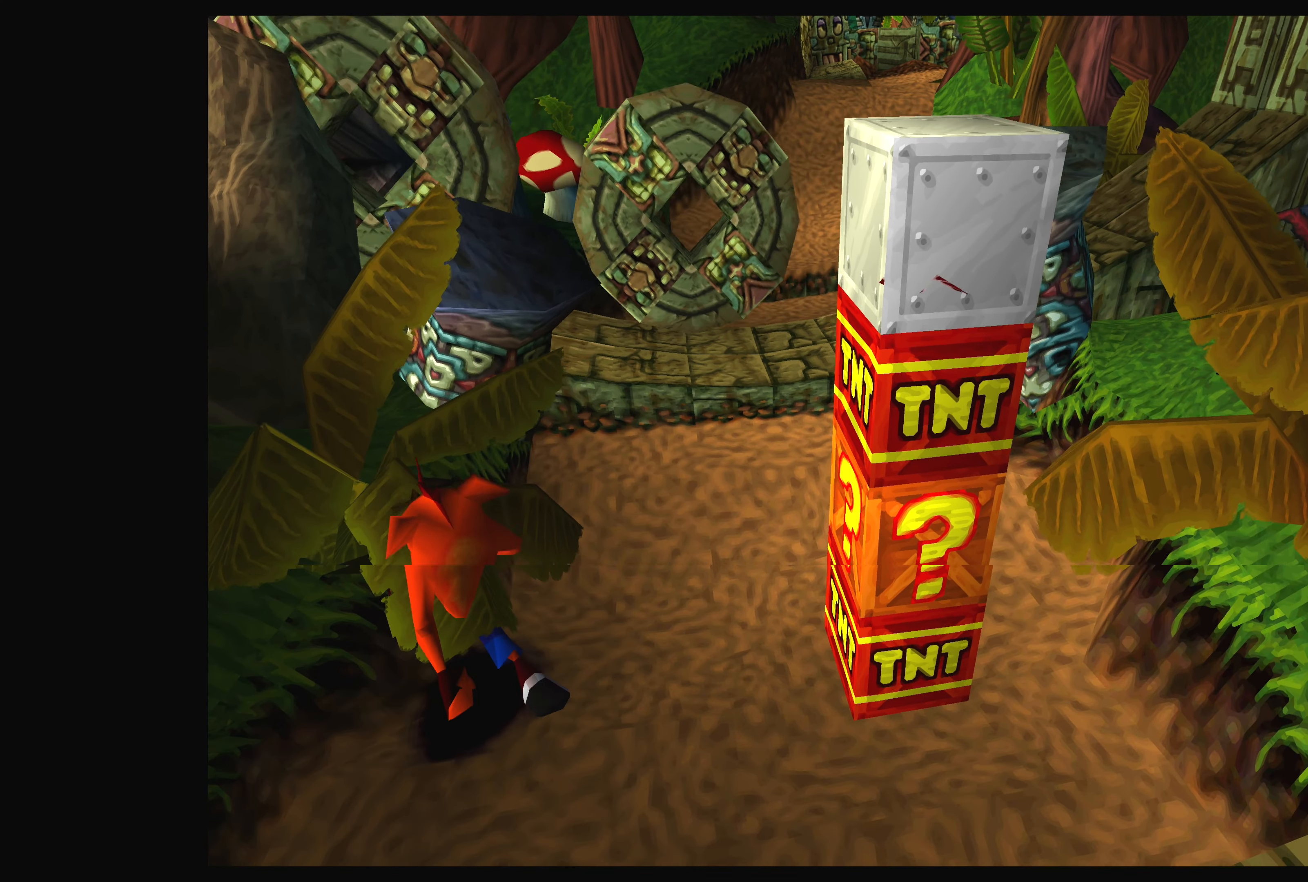
{"buttons": [], "left_stick": "center", "right_stick": "center", "events": [[150, "left_stick", "right"], [300, "left_stick", "center"]]}
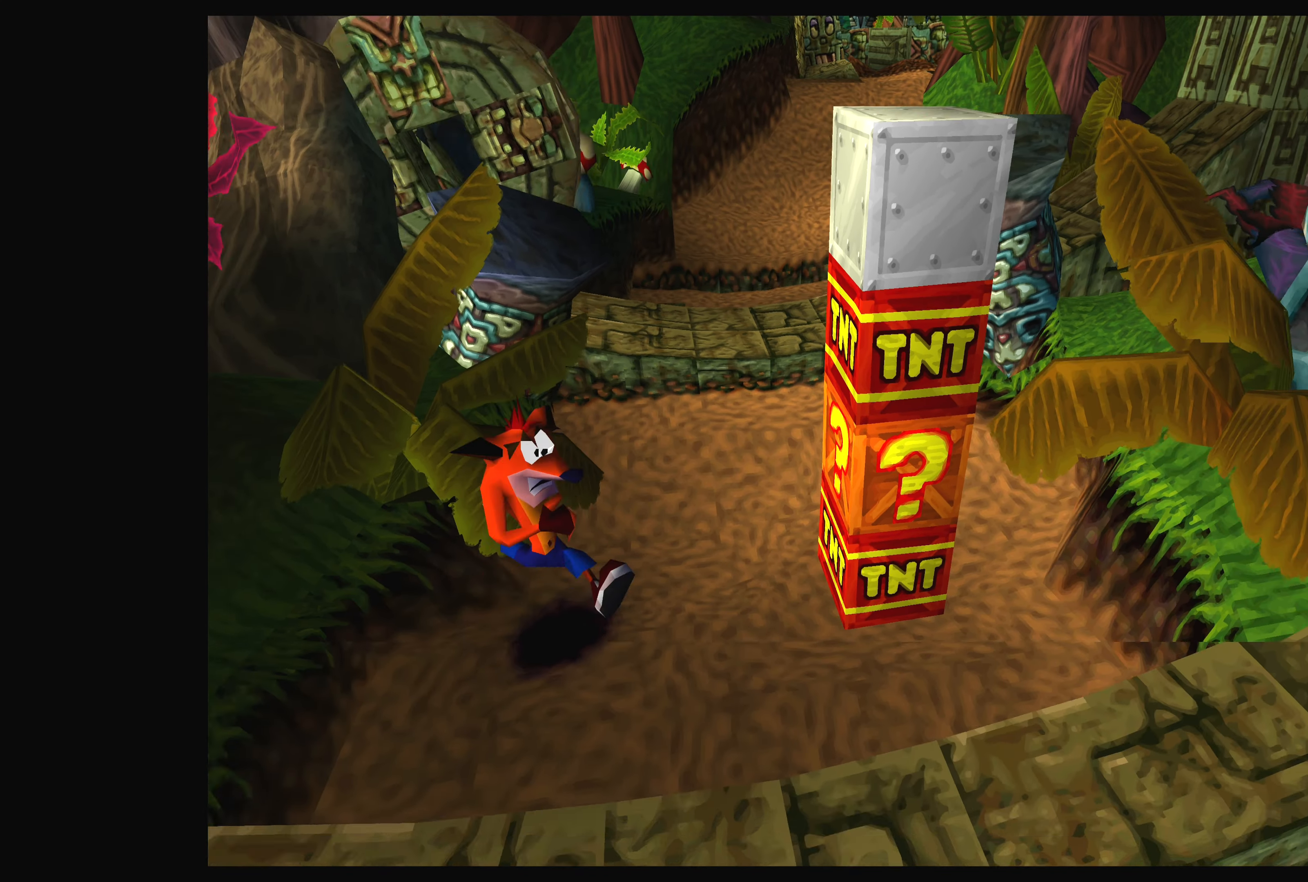
{"buttons": [], "left_stick": "center", "right_stick": "center", "events": [[133, "left_stick", "up-right"], [283, "left_stick", "center"]]}
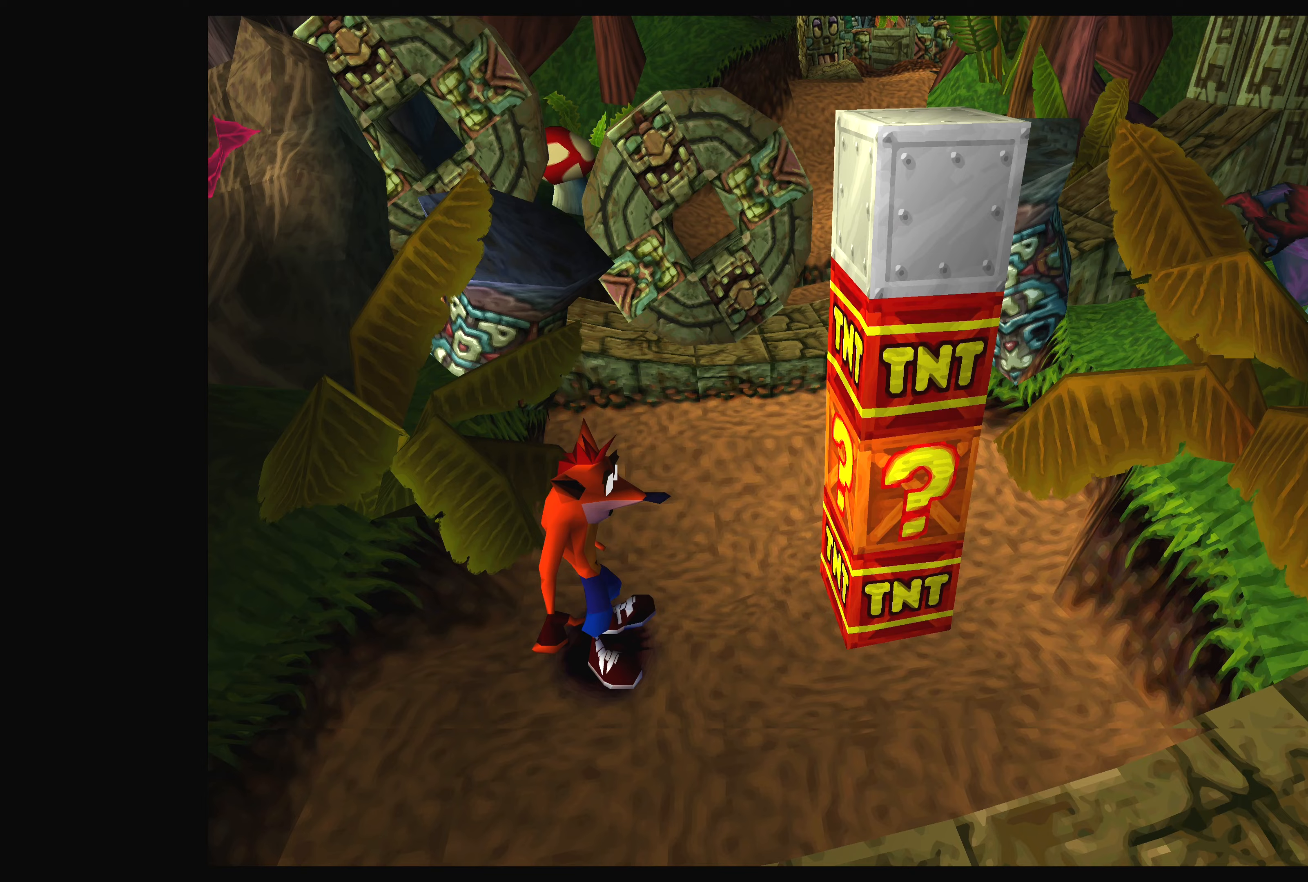
{"buttons": [], "left_stick": "center", "right_stick": "center", "events": []}
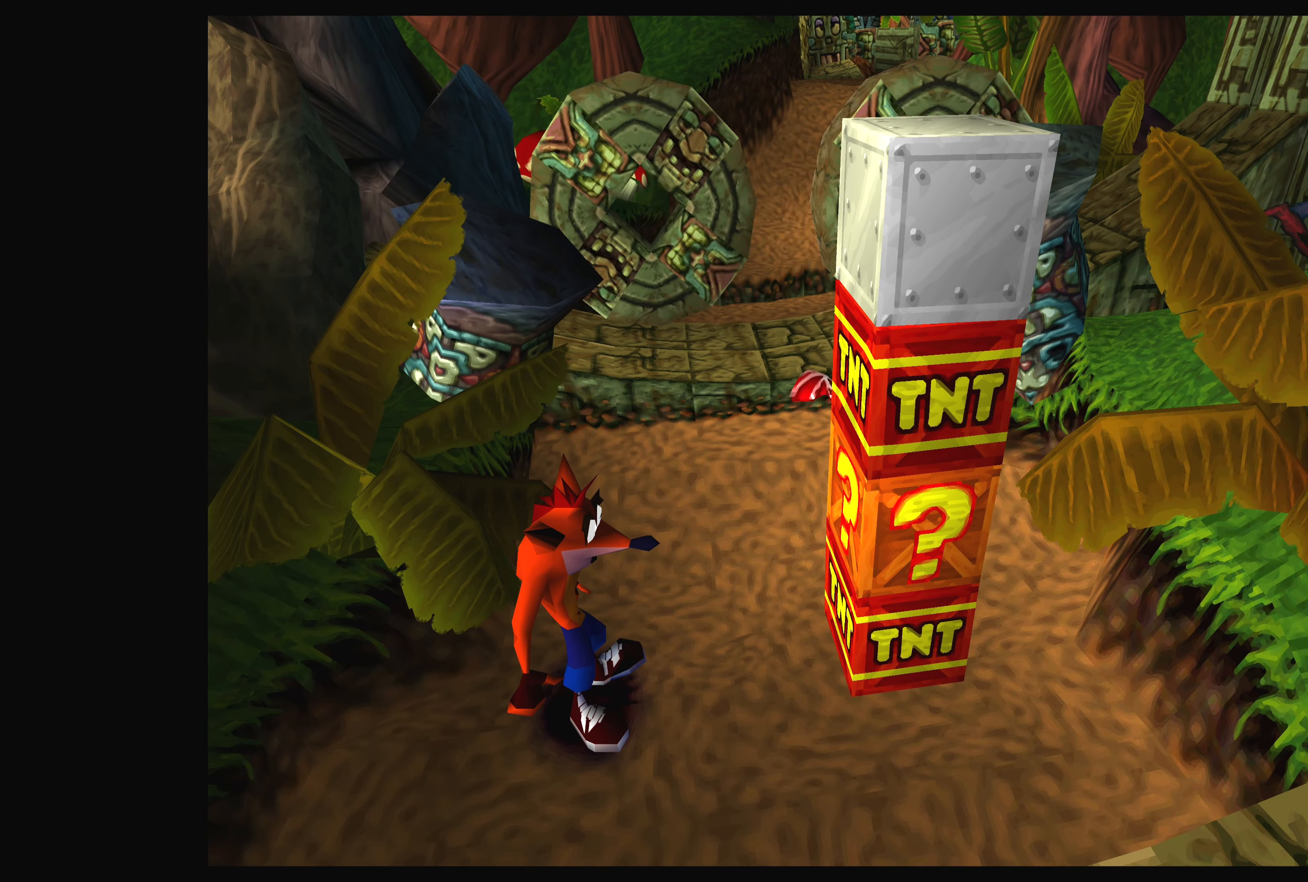
{"buttons": [], "left_stick": "center", "right_stick": "center", "events": [[267, "TRIANGLE", "down"], [400, "TRIANGLE", "up"]]}
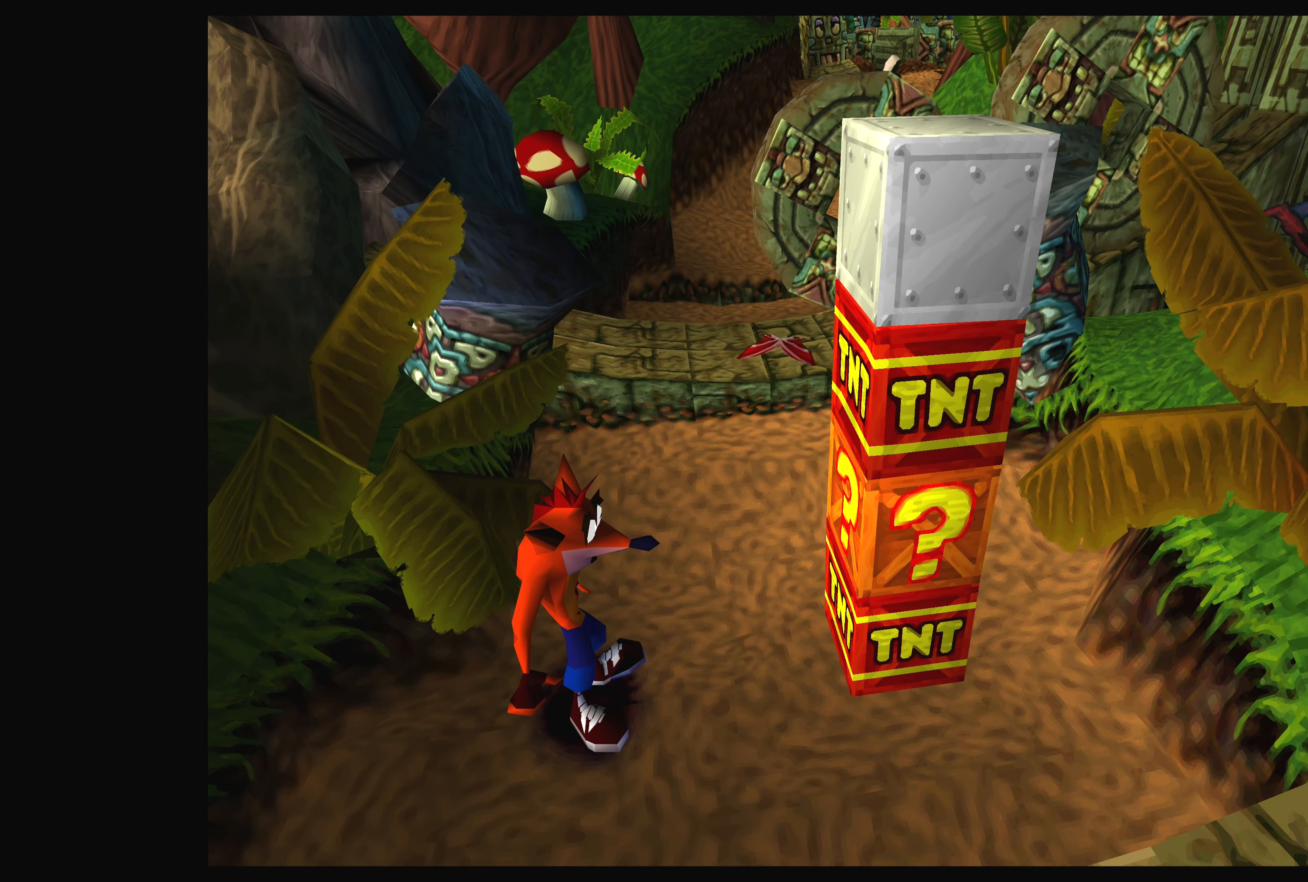
{"buttons": [], "left_stick": "center", "right_stick": "center", "events": []}
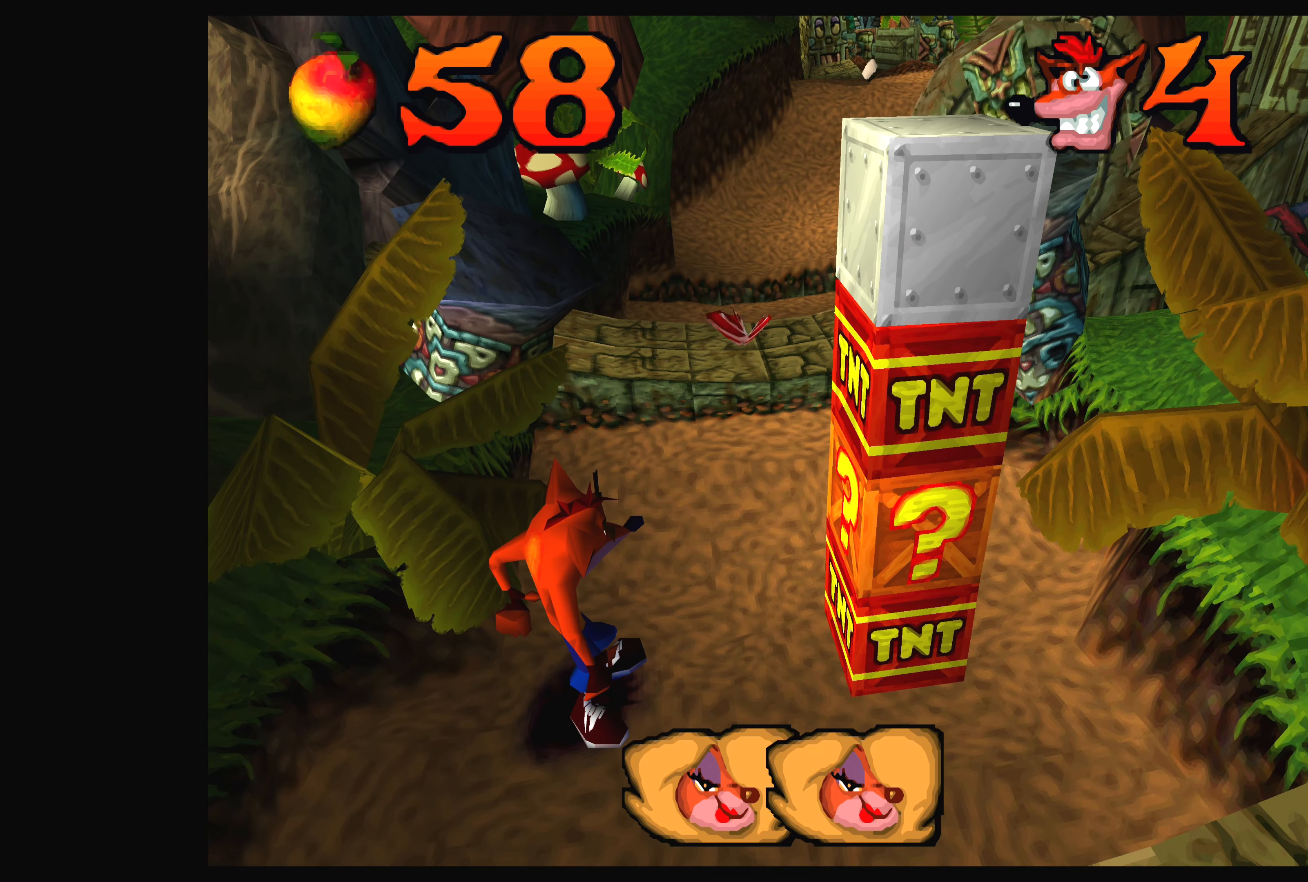
{"buttons": [], "left_stick": "center", "right_stick": "center", "events": []}
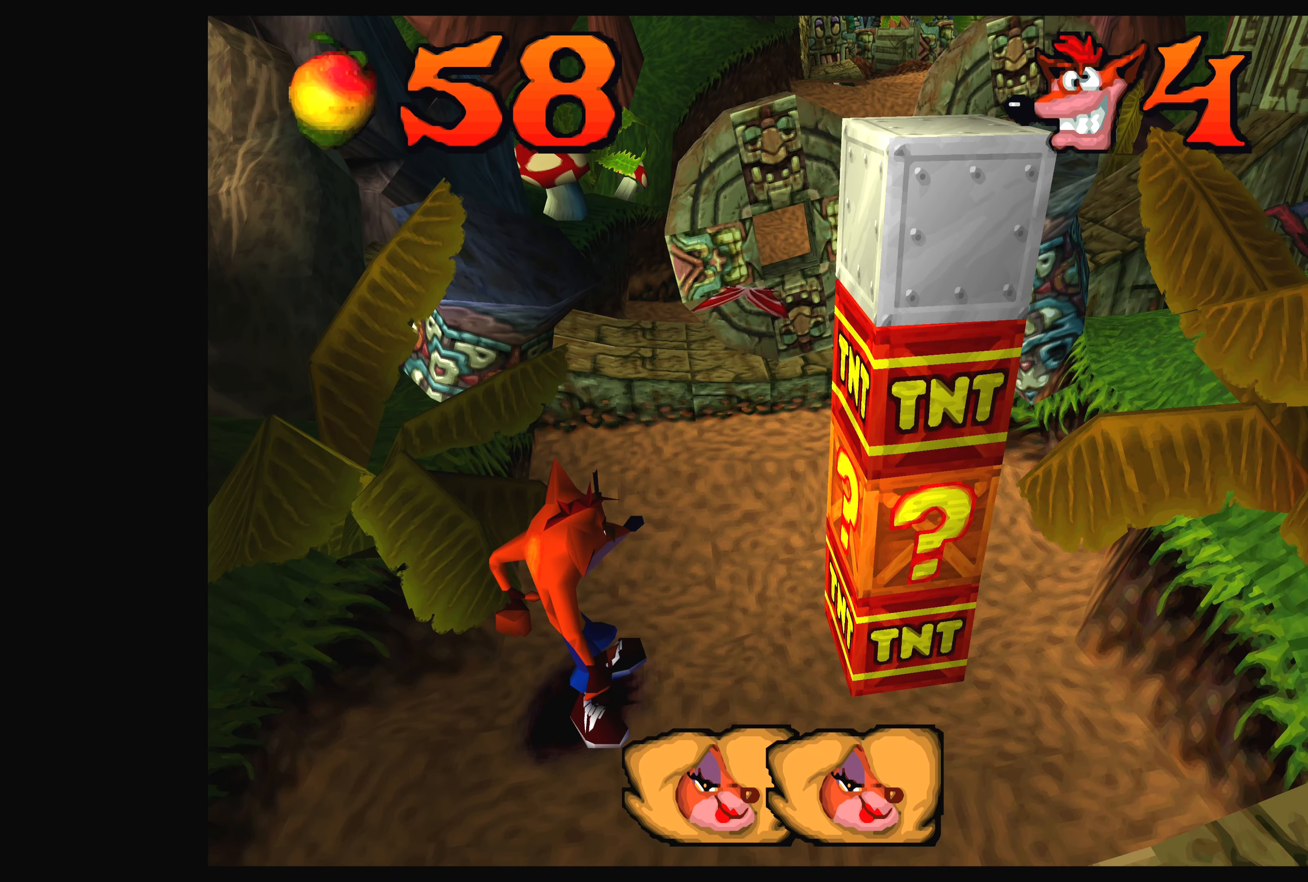
{"buttons": [], "left_stick": "center", "right_stick": "center", "events": [[17, "TRIANGLE", "down"], [150, "TRIANGLE", "up"]]}
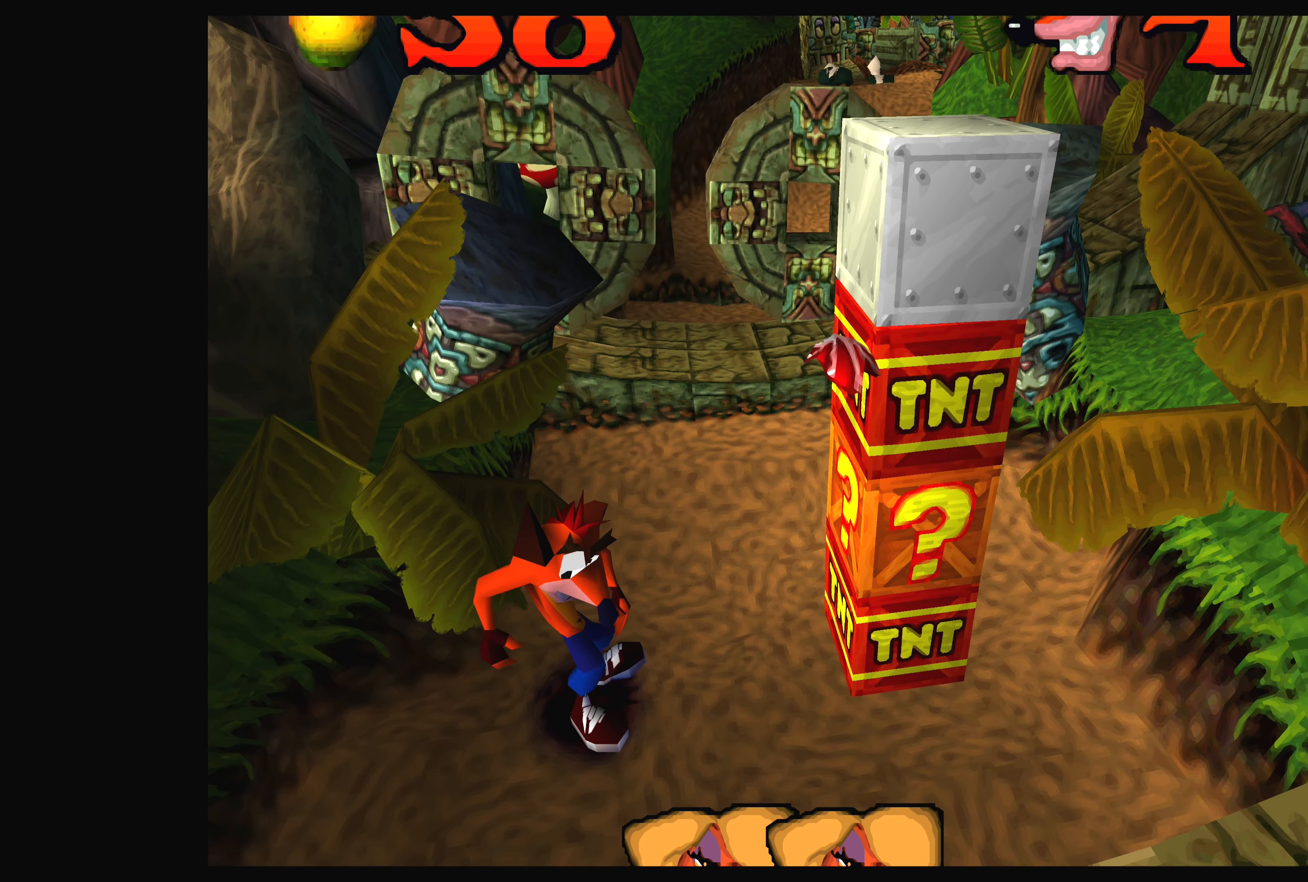
{"buttons": ["SQUARE"], "left_stick": "center", "right_stick": "center", "events": [[367, "SQUARE", "down"]]}
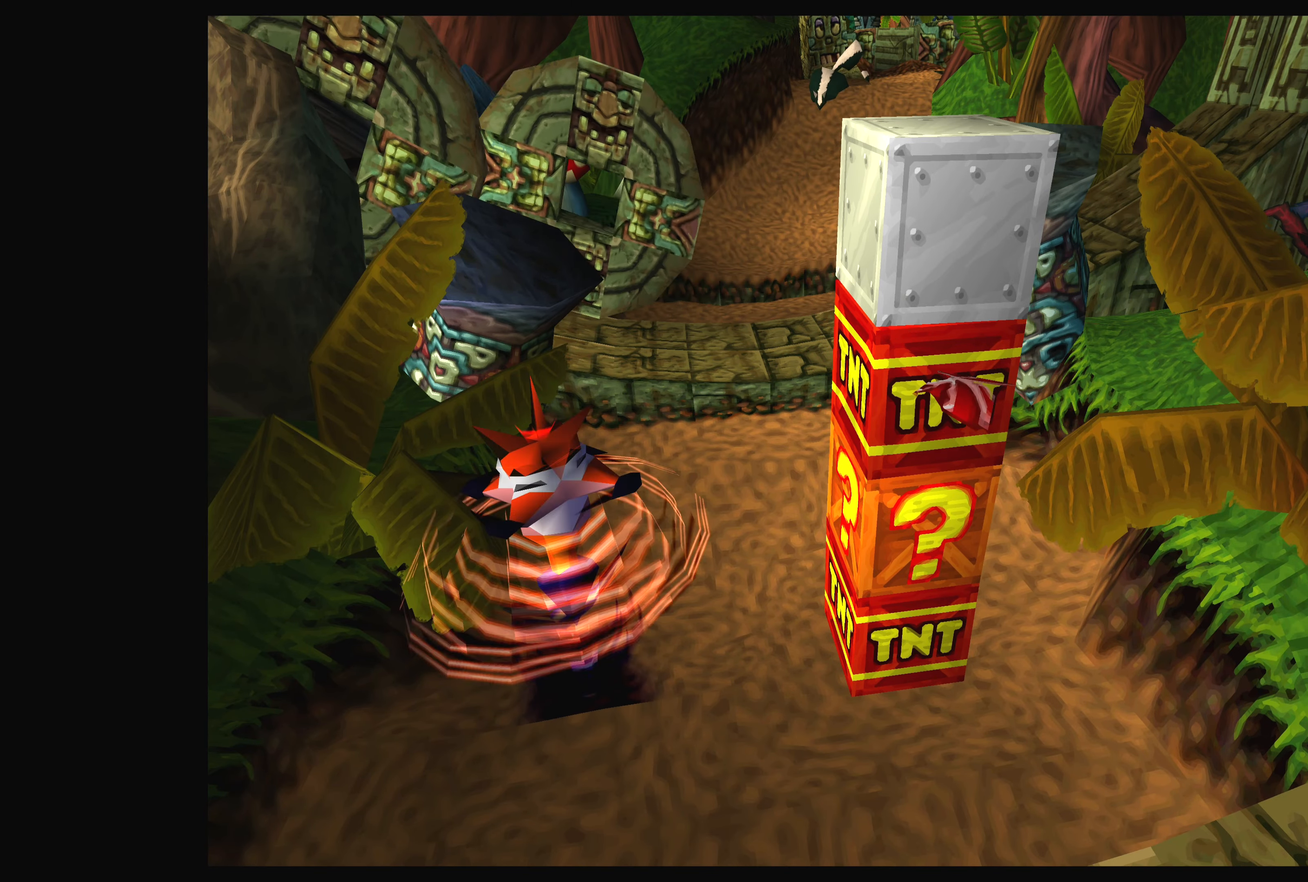
{"buttons": [], "left_stick": "center", "right_stick": "center", "events": [[33, "SQUARE", "up"]]}
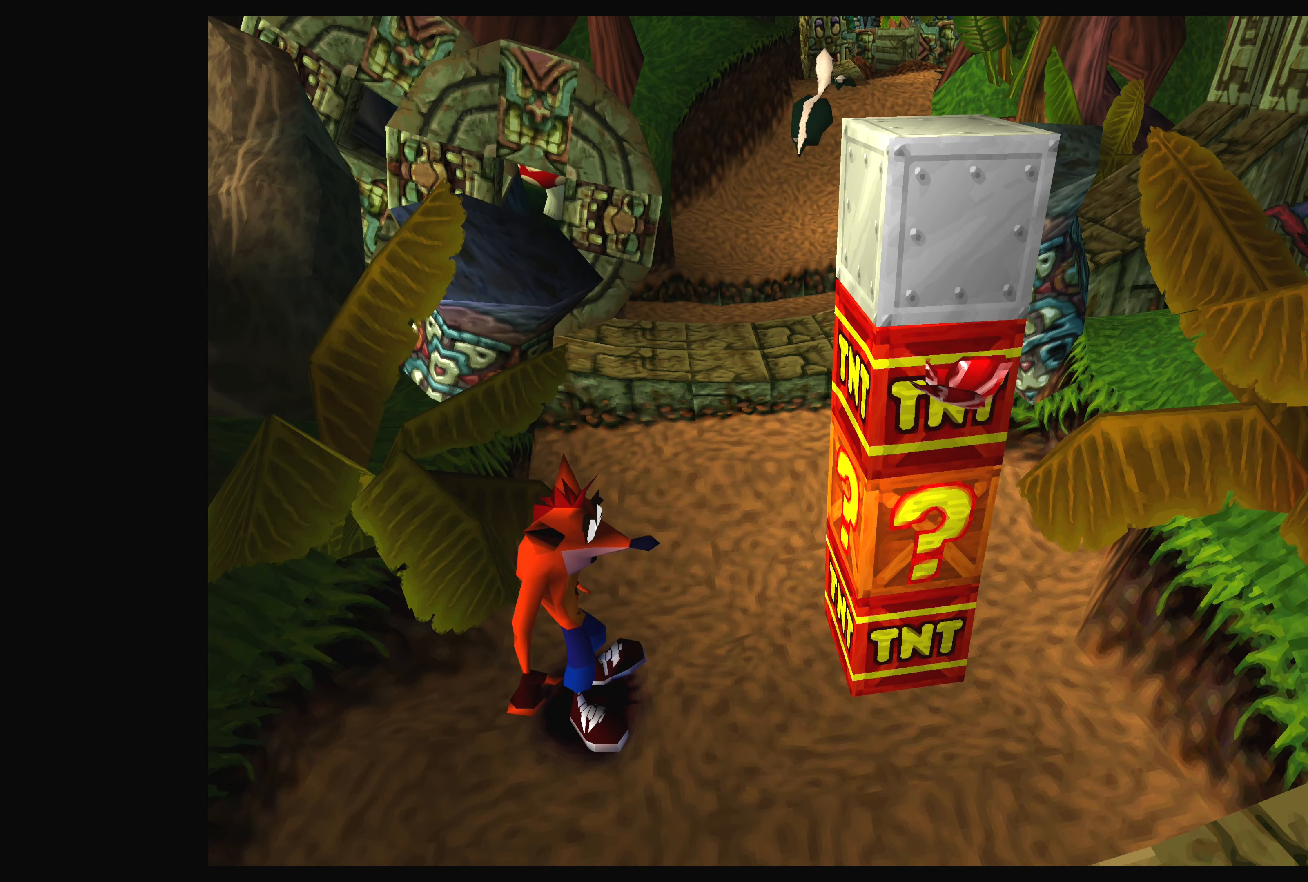
{"buttons": [], "left_stick": "center", "right_stick": "center", "events": [[67, "left_stick", "right"], [233, "left_stick", "center"]]}
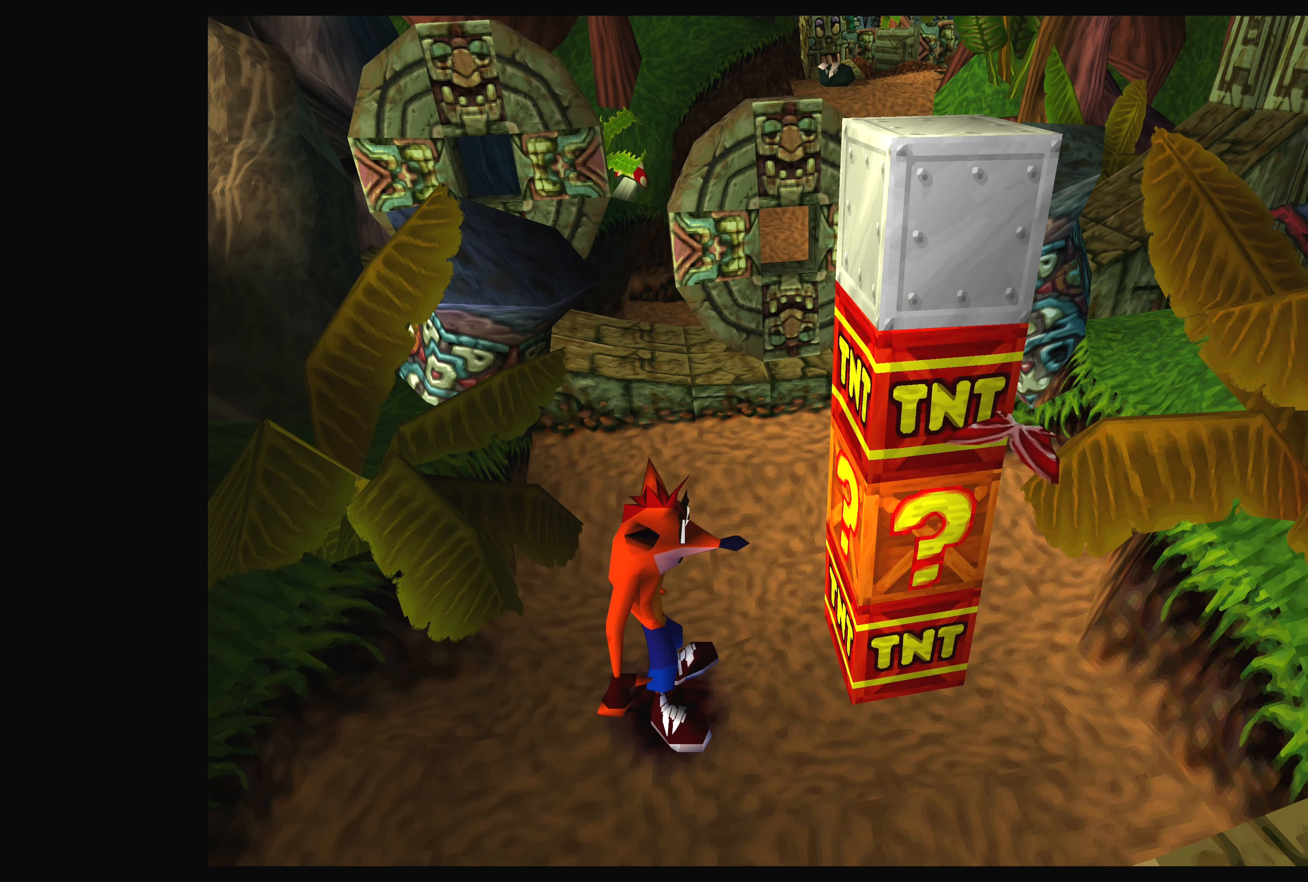
{"buttons": [], "left_stick": "center", "right_stick": "center", "events": [[100, "SQUARE", "down"], [267, "SQUARE", "up"]]}
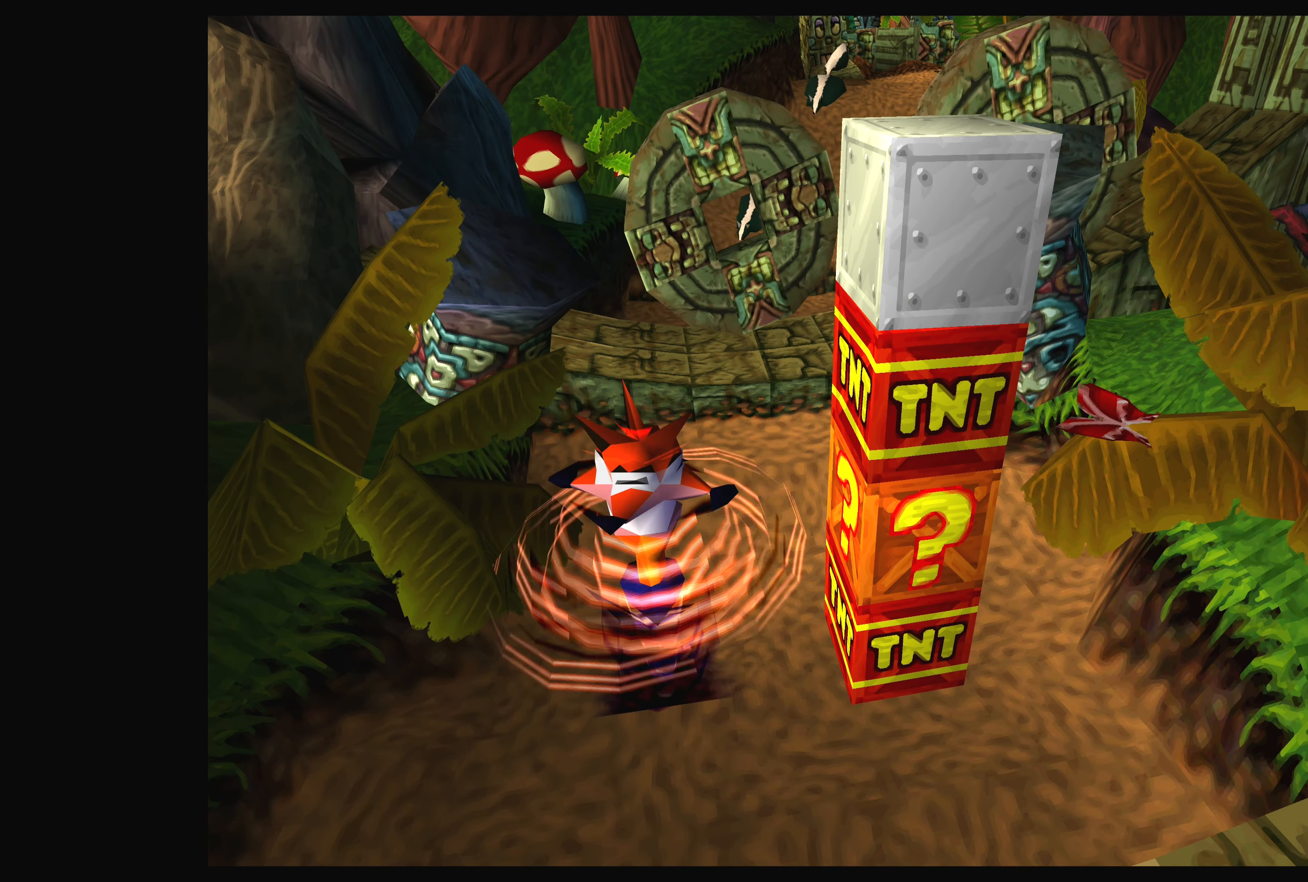
{"buttons": [], "left_stick": "center", "right_stick": "center", "events": [[350, "left_stick", "right"], [433, "left_stick", "center"]]}
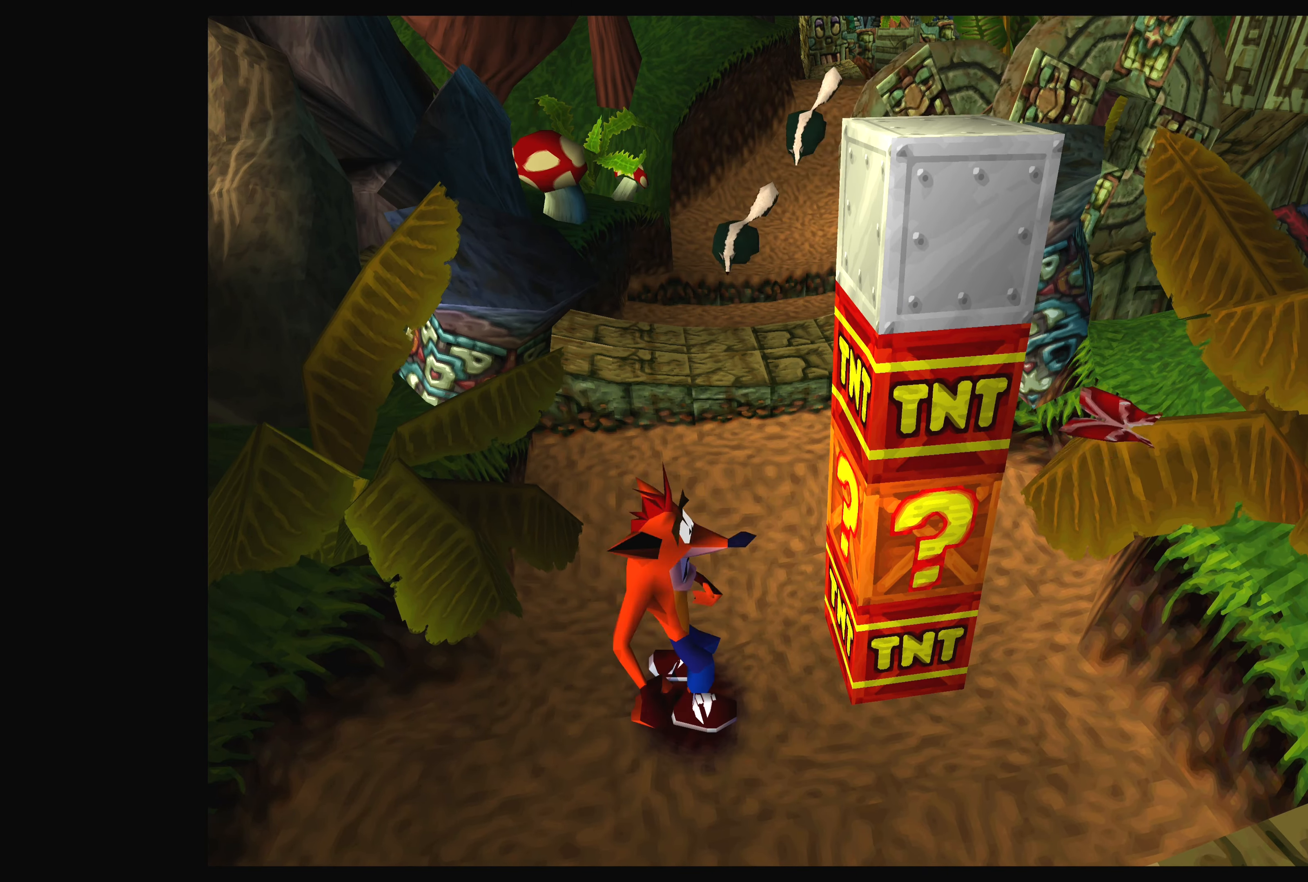
{"buttons": ["SQUARE"], "left_stick": "center", "right_stick": "center", "events": [[367, "SQUARE", "down"]]}
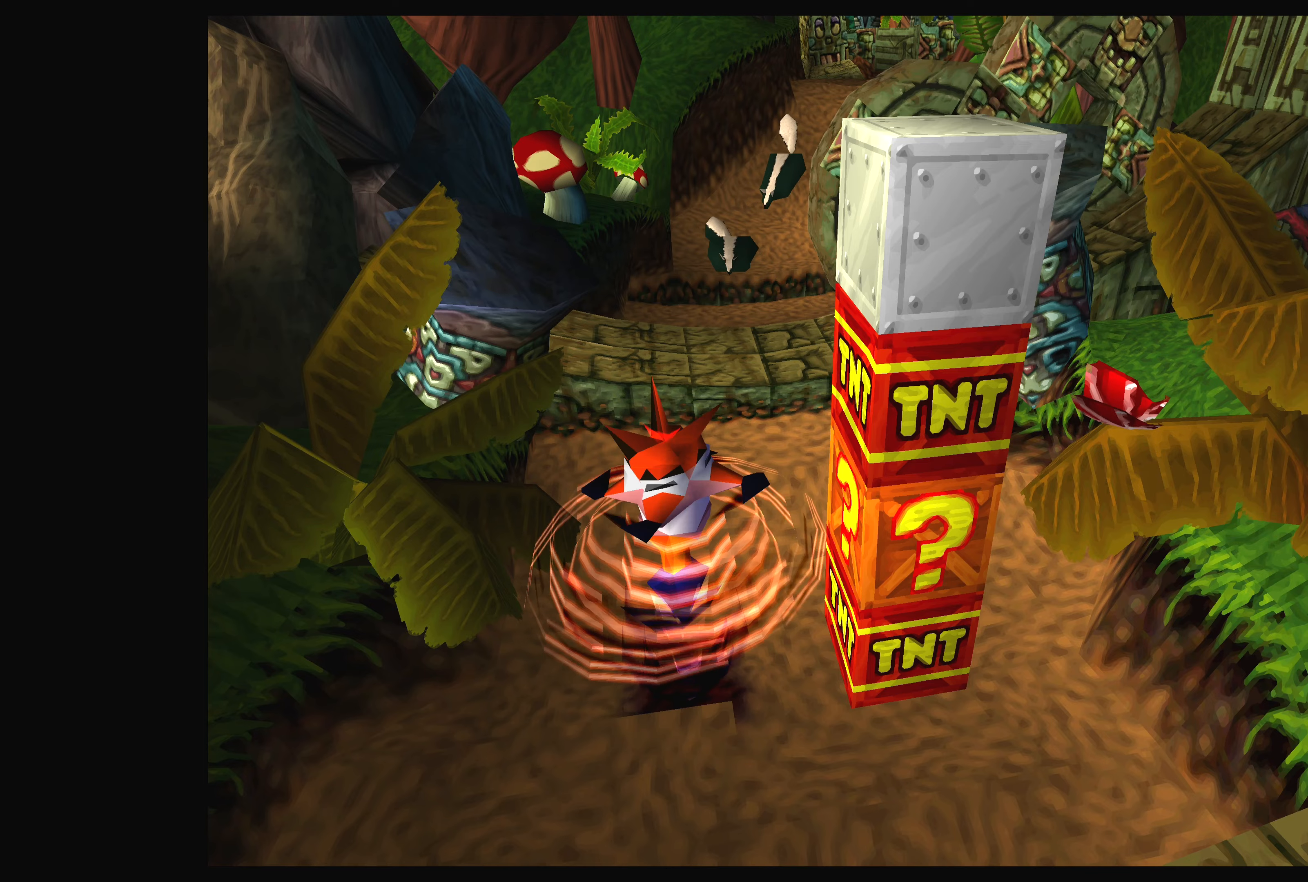
{"buttons": [], "left_stick": "center", "right_stick": "center", "events": [[34, "SQUARE", "up"]]}
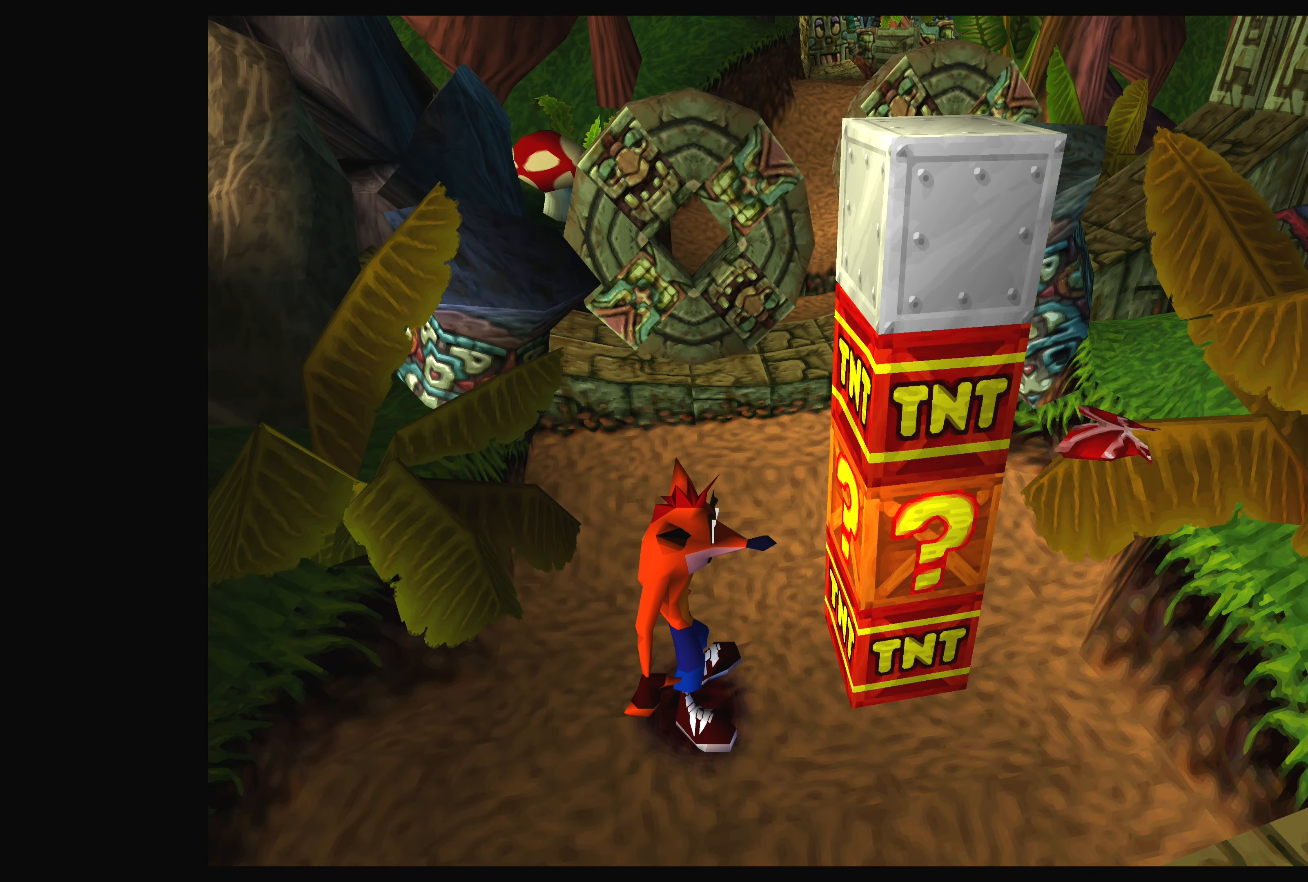
{"buttons": [], "left_stick": "center", "right_stick": "center", "events": [[100, "left_stick", "right"], [184, "left_stick", "center"]]}
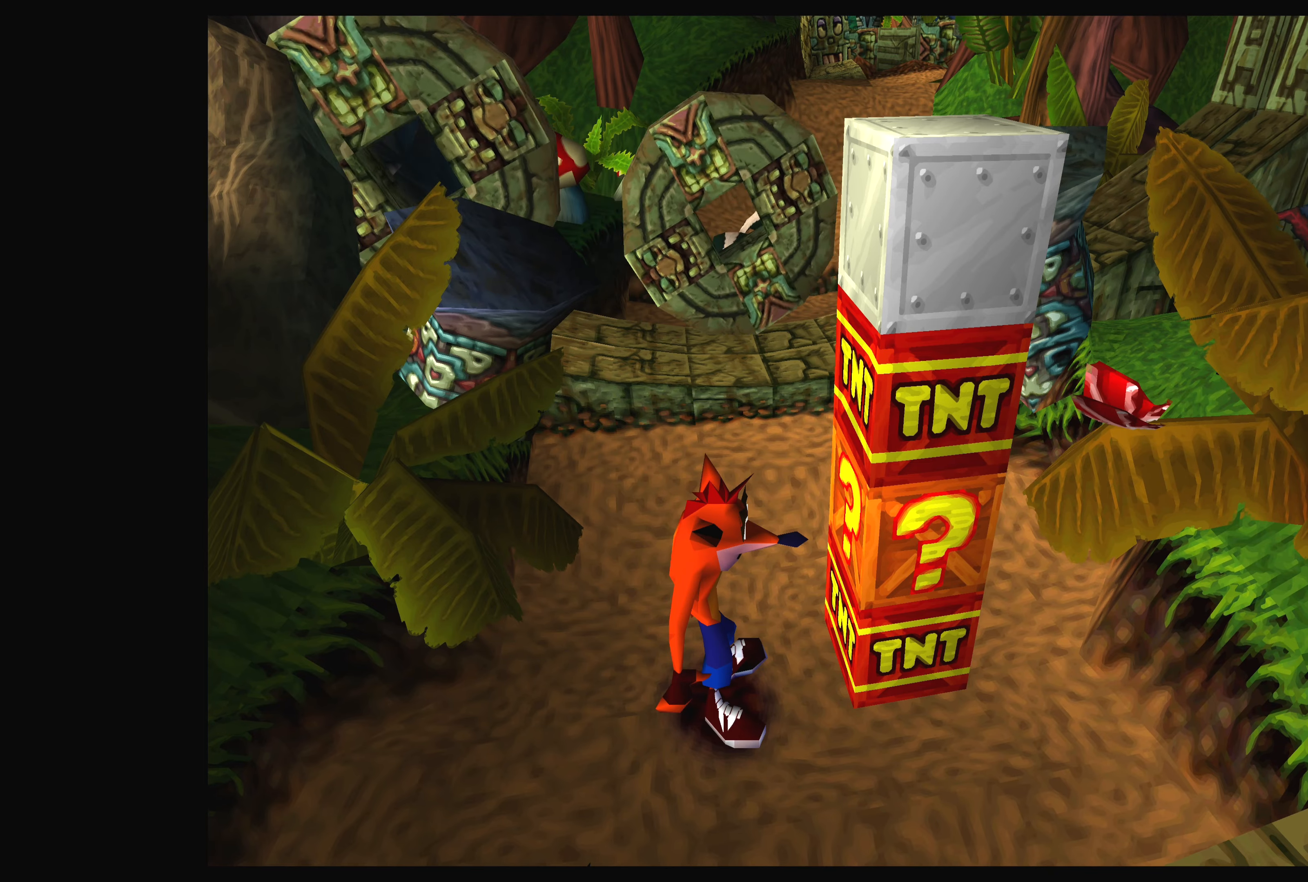
{"buttons": [], "left_stick": "left", "right_stick": "center", "events": [[167, "SQUARE", "down"], [217, "left_stick", "up-left"], [284, "left_stick", "left"], [334, "SQUARE", "up"]]}
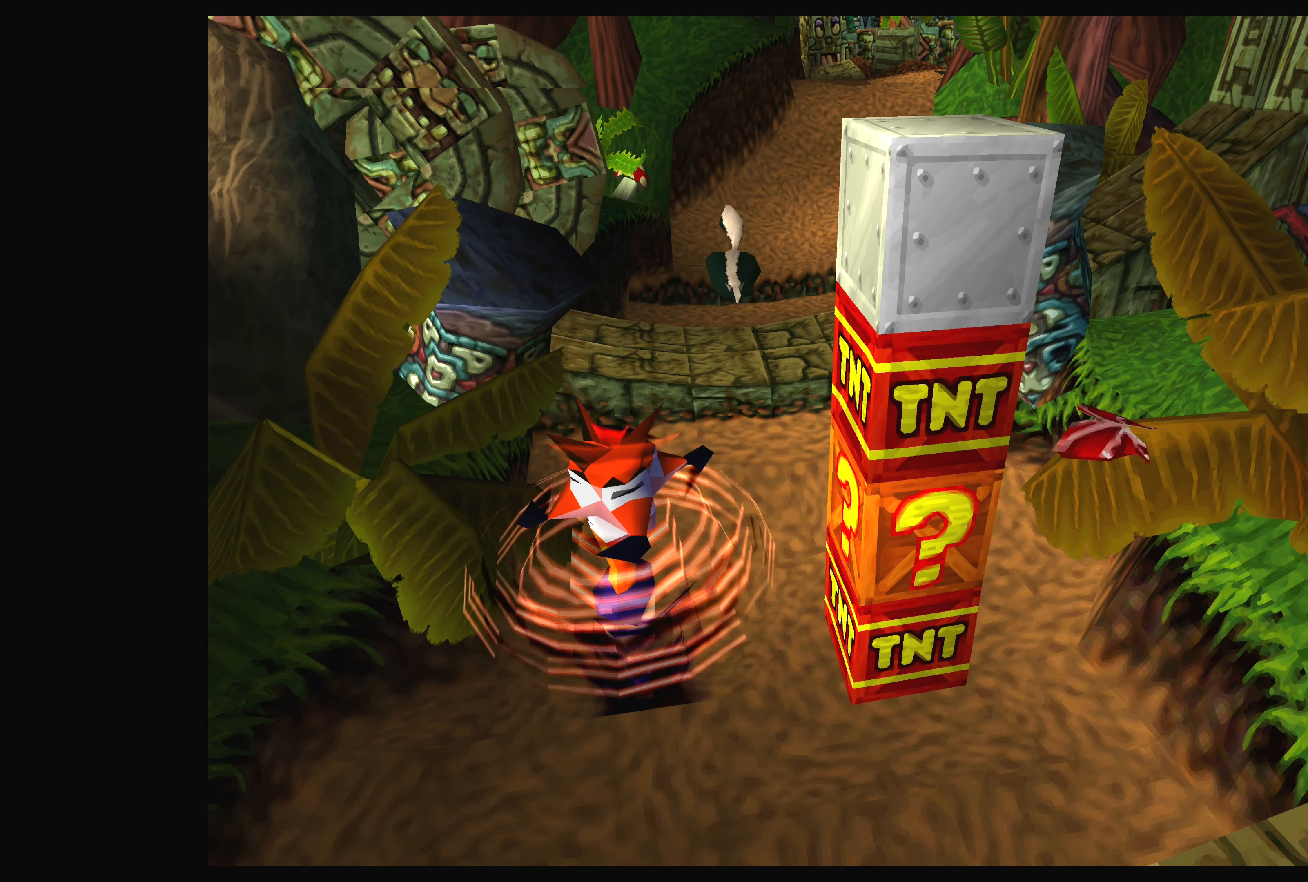
{"buttons": [], "left_stick": "right", "right_stick": "center", "events": [[84, "left_stick", "center"], [317, "left_stick", "right"]]}
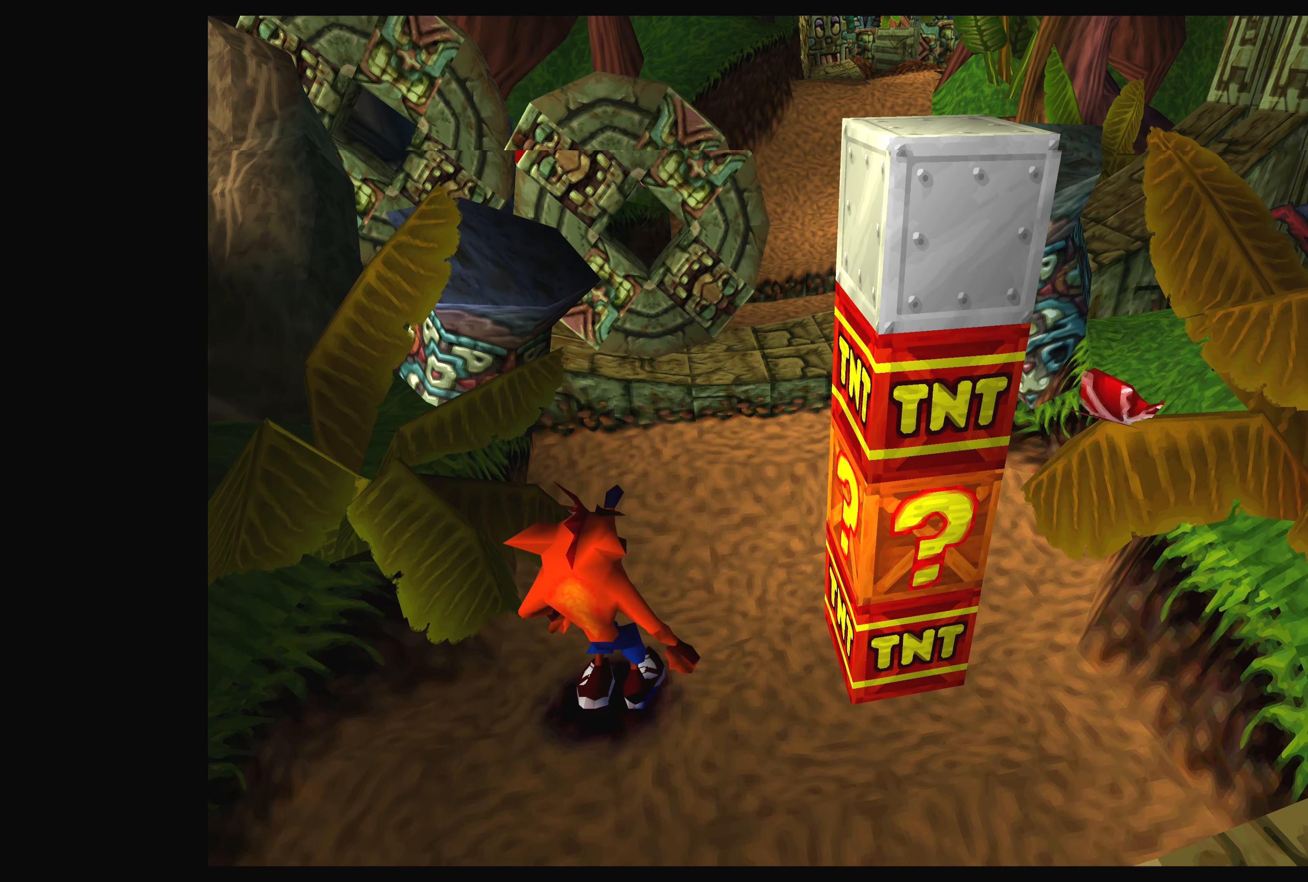
{"buttons": [], "left_stick": "left", "right_stick": "center", "events": [[100, "left_stick", "center"], [300, "SQUARE", "down"], [367, "left_stick", "up-left"], [434, "SQUARE", "up"], [484, "left_stick", "left"]]}
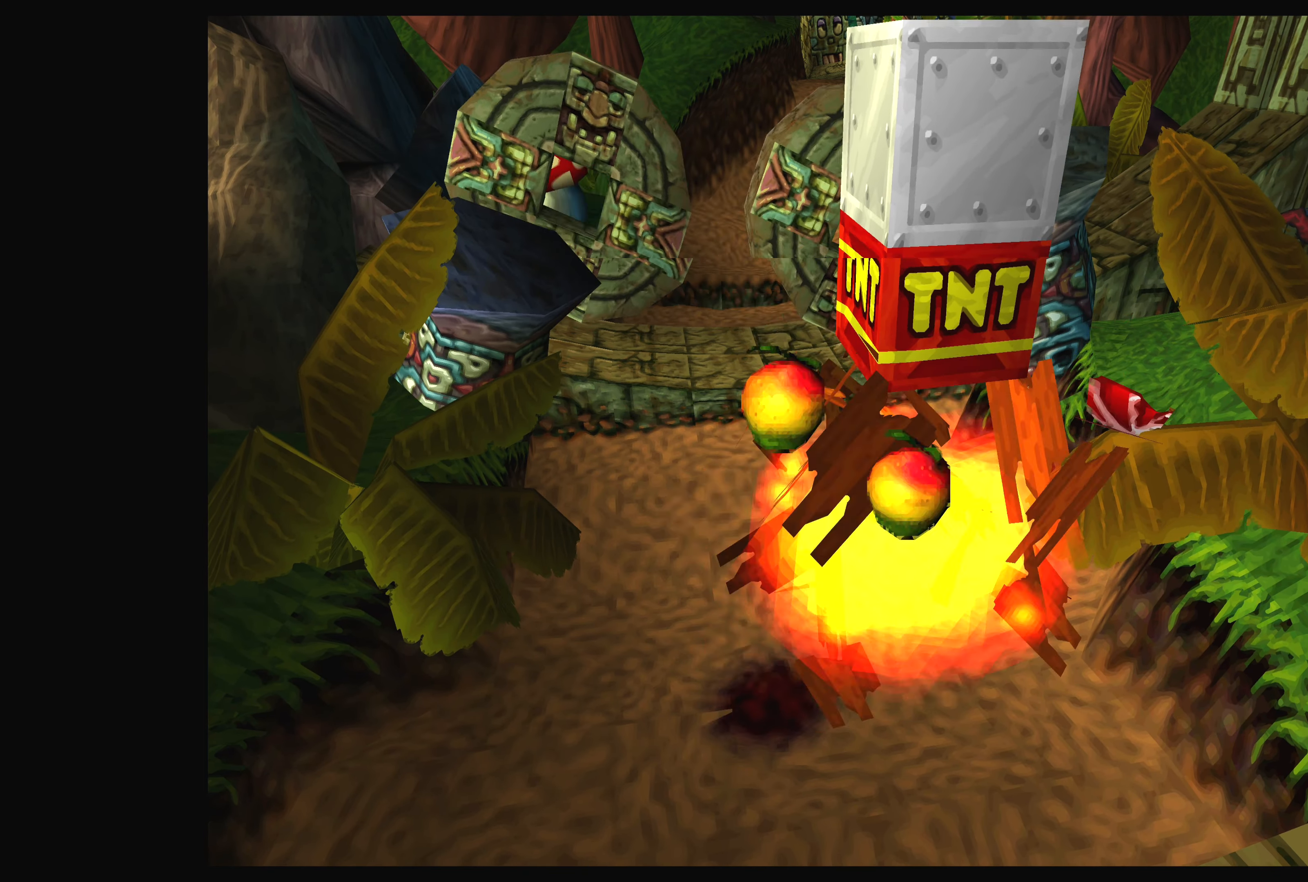
{"buttons": [], "left_stick": "left", "right_stick": "center", "events": []}
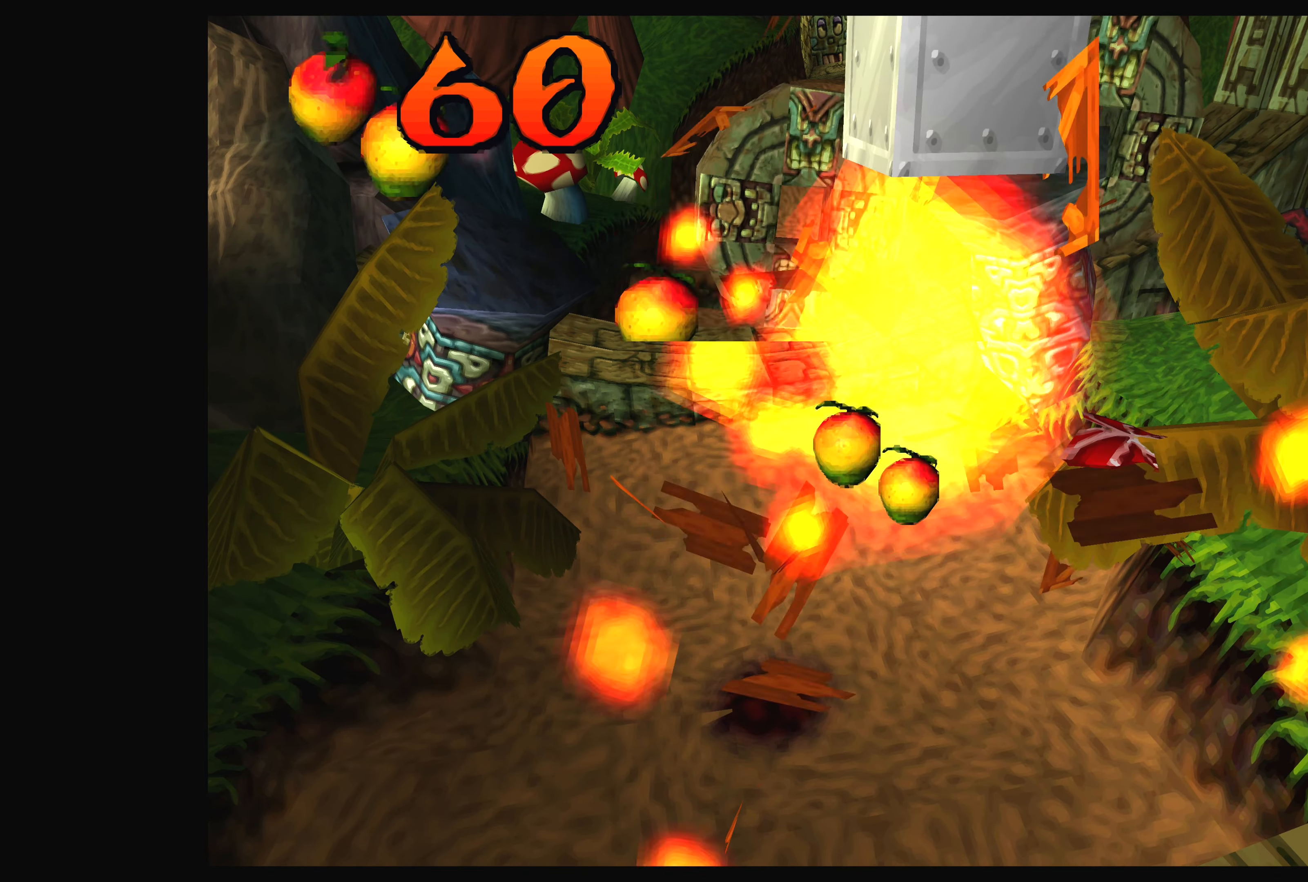
{"buttons": [], "left_stick": "center", "right_stick": "center", "events": [[317, "left_stick", "center"]]}